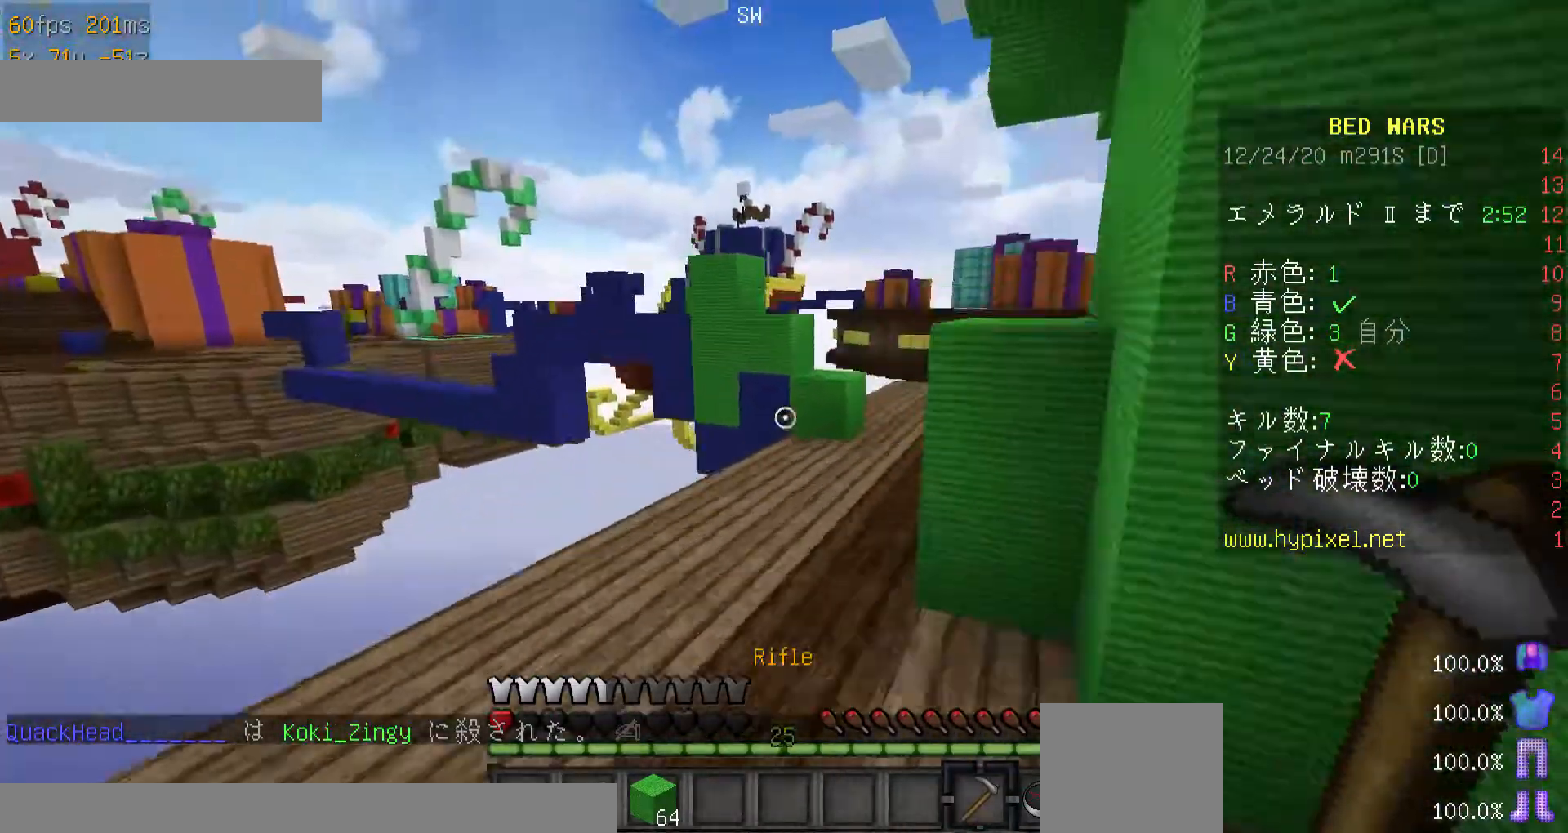
Gameplay with keyboard and mouse; each line is a JSON object with the keys and mouse buttons held at the frame after it. "events" lists presses ("down") and releases ("up") of "a", "d", "minus", "s", "space", "w", "mouse_left" and "mouse_right" between this image and that frame as [ms after this image, input, new state], when the widget could be followed in between. "mouse_left", "mouse_right" = the "left", "right" buttons of the "mouse" list. No other keys are recorded. Fast repeated clicks can show as one long hold. Mouse movement is not recorded. Not read: other_keys.
{"keys": ["d", "minus", "w"], "mouse": [], "events": [[267, "d", "down"]]}
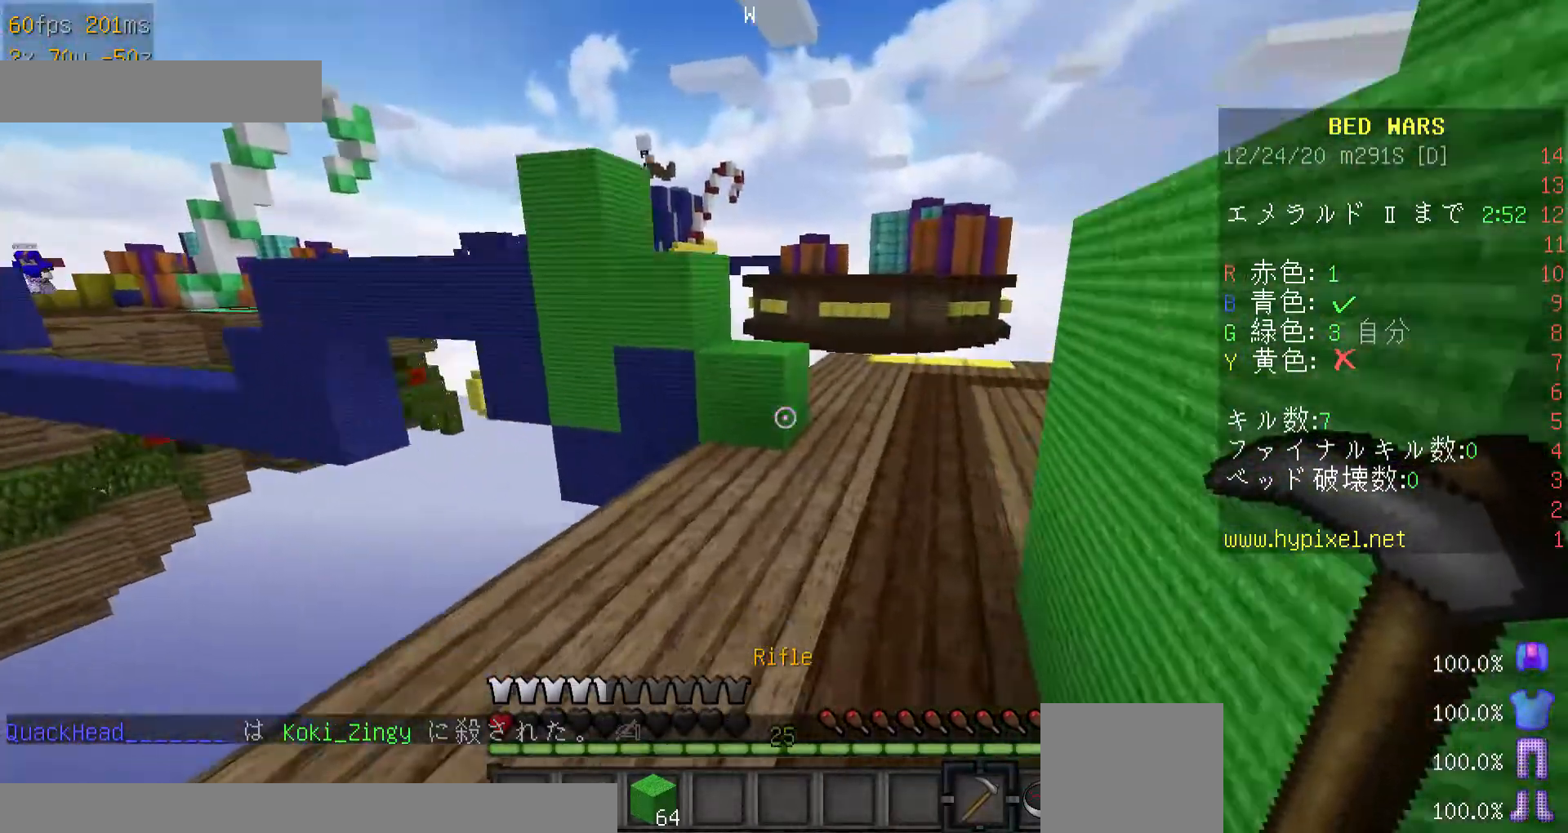
{"keys": [], "mouse": [], "events": [[100, "d", "up"], [367, "minus", "up"], [500, "w", "up"]]}
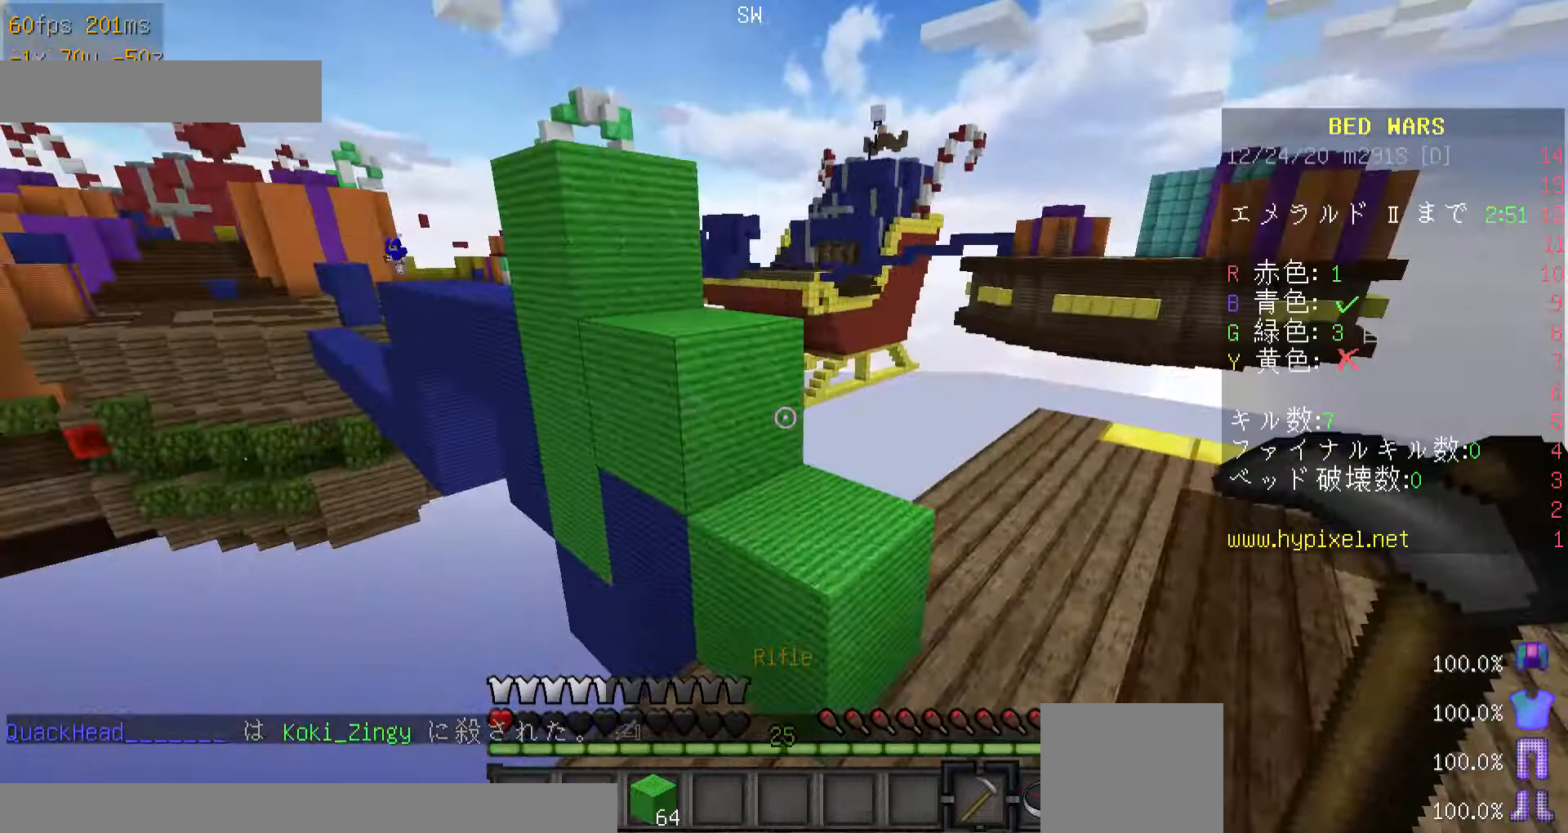
{"keys": ["a"], "mouse": [], "events": [[100, "w", "down"], [167, "minus", "down"], [300, "minus", "up"], [300, "w", "up"], [467, "a", "down"]]}
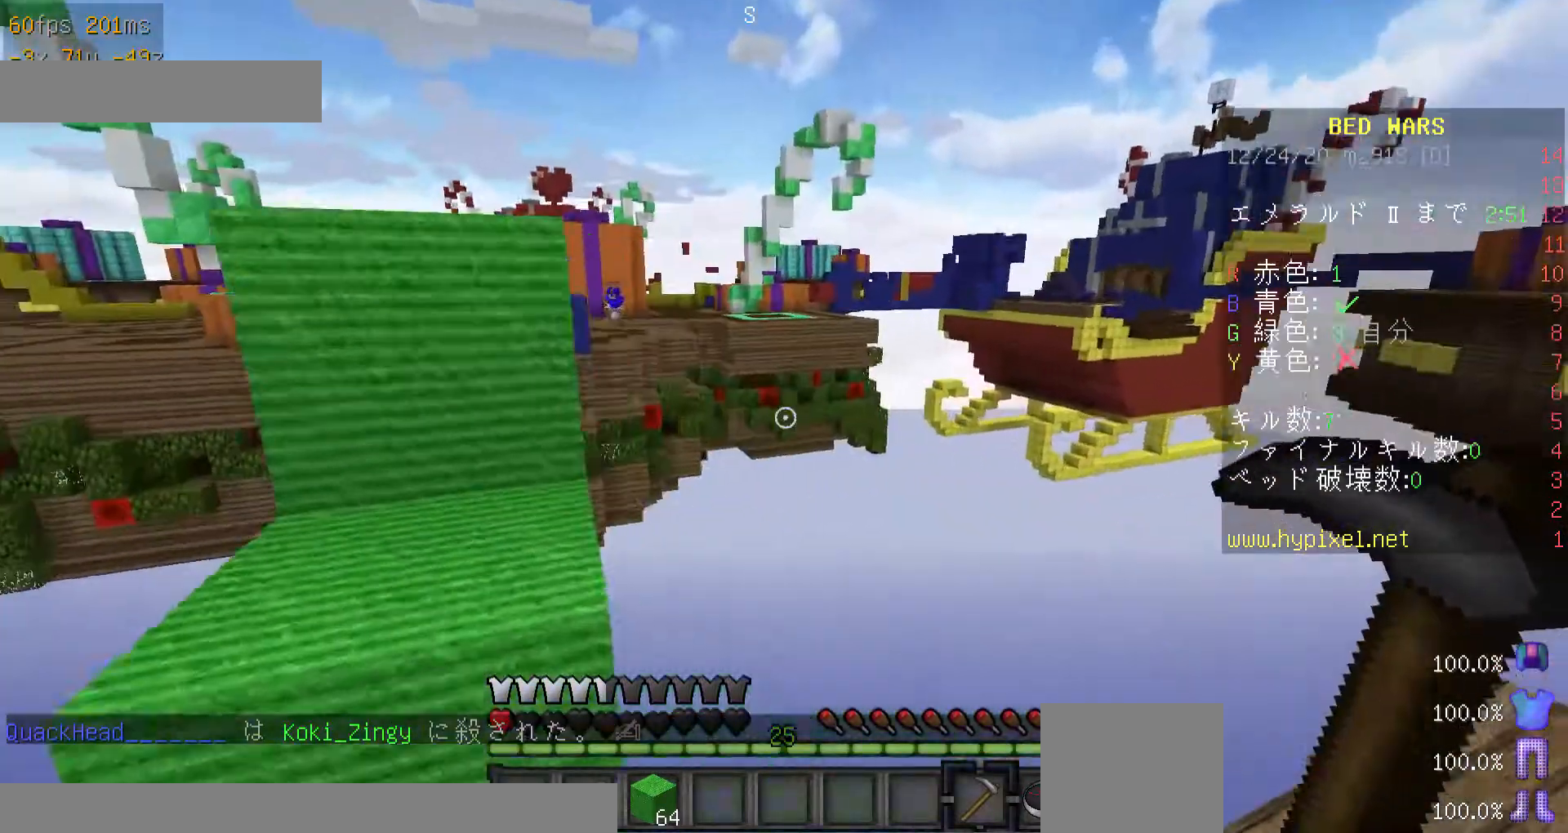
{"keys": ["w"], "mouse": [], "events": [[267, "a", "up"], [467, "w", "down"]]}
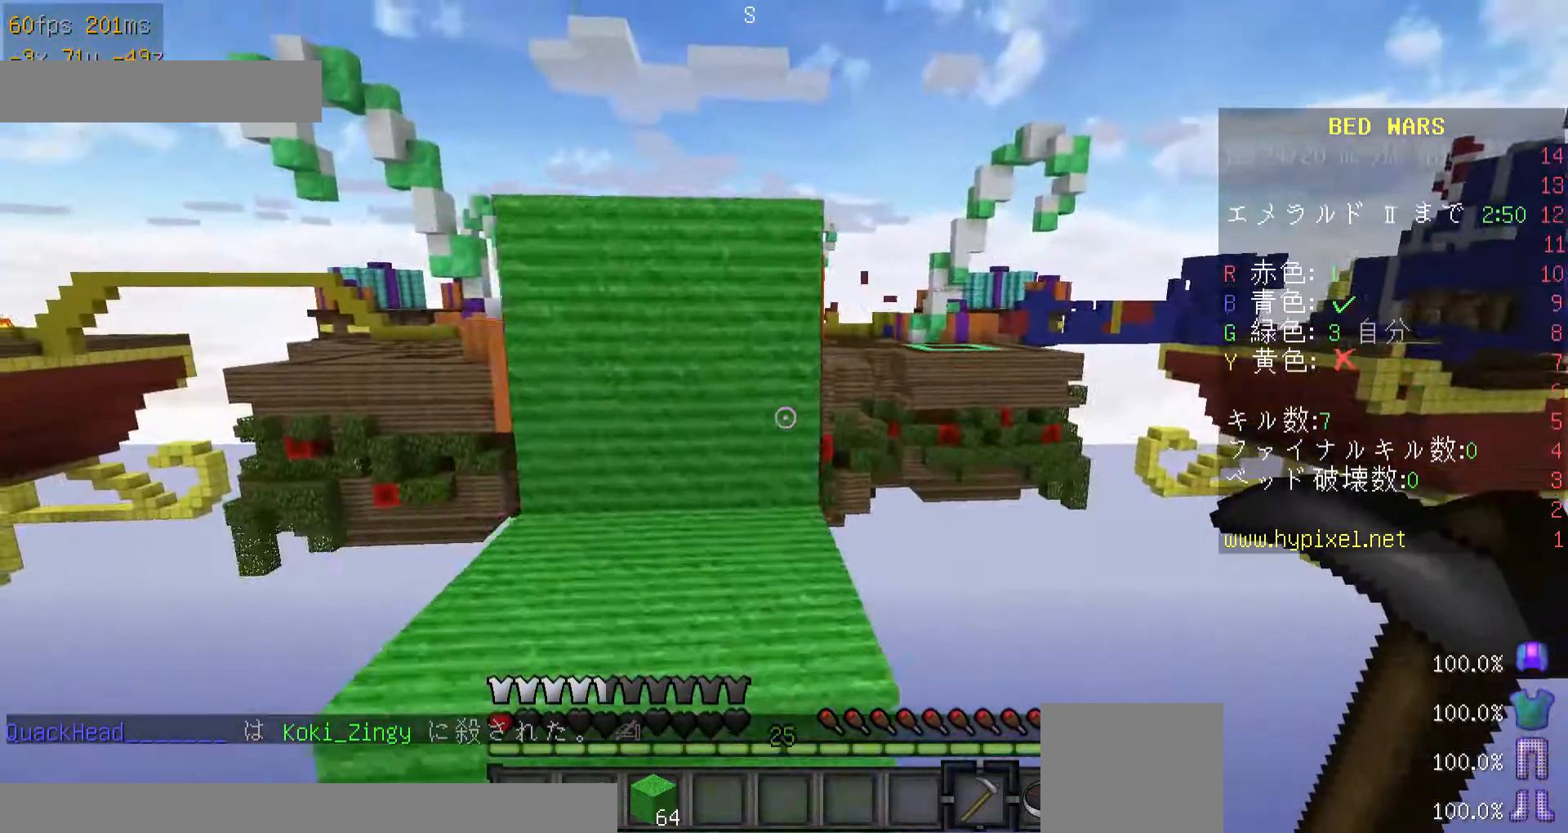
{"keys": [], "mouse": [], "events": [[67, "minus", "down"], [200, "minus", "up"], [367, "w", "up"]]}
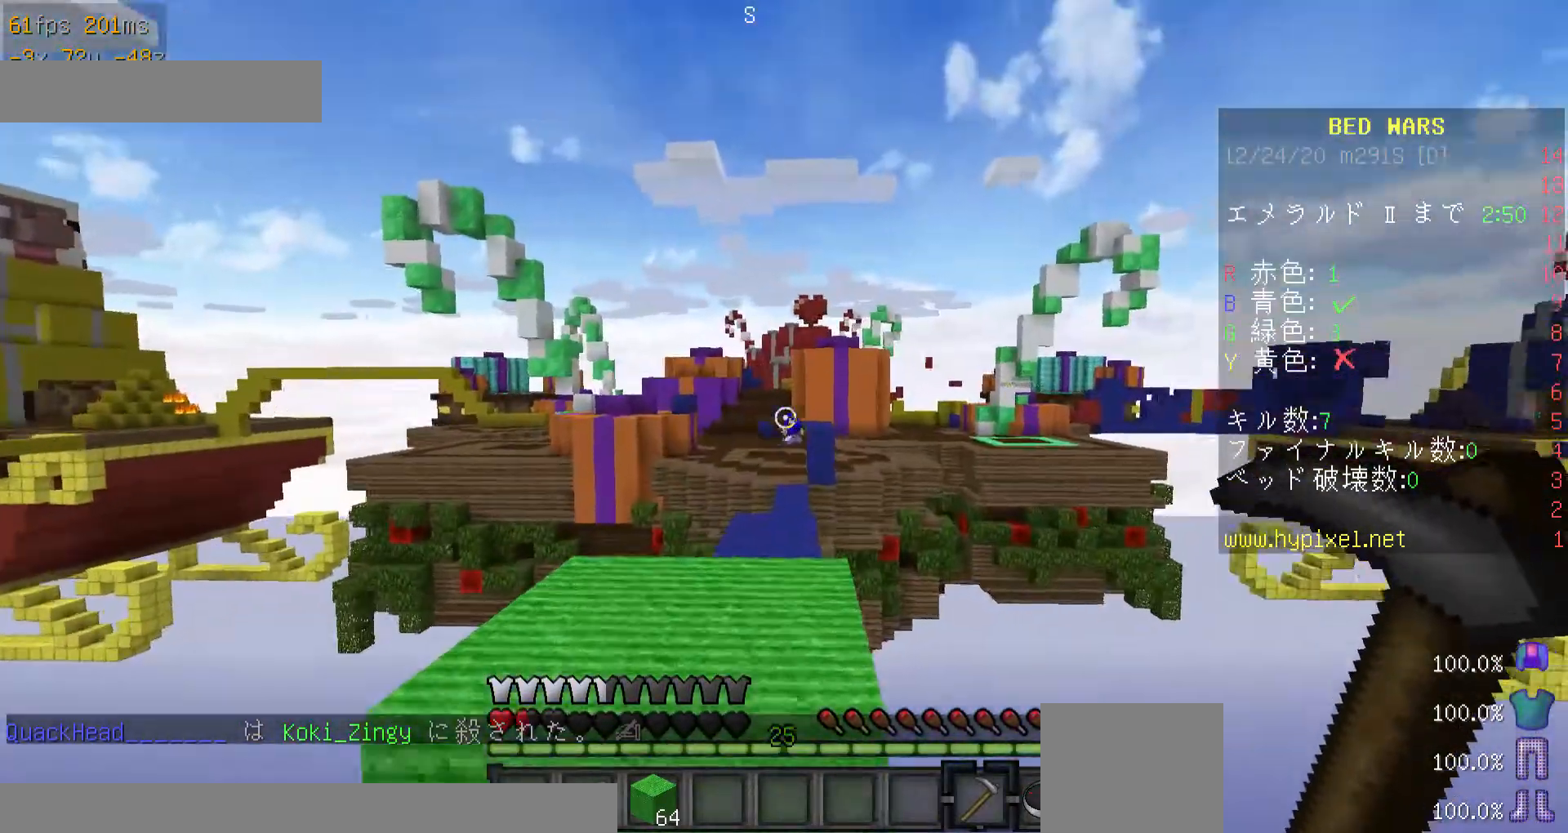
{"keys": [], "mouse": ["right"], "events": [[200, "mouse_right", "down"], [200, "w", "down"], [300, "a", "down"], [367, "w", "up"], [467, "a", "up"]]}
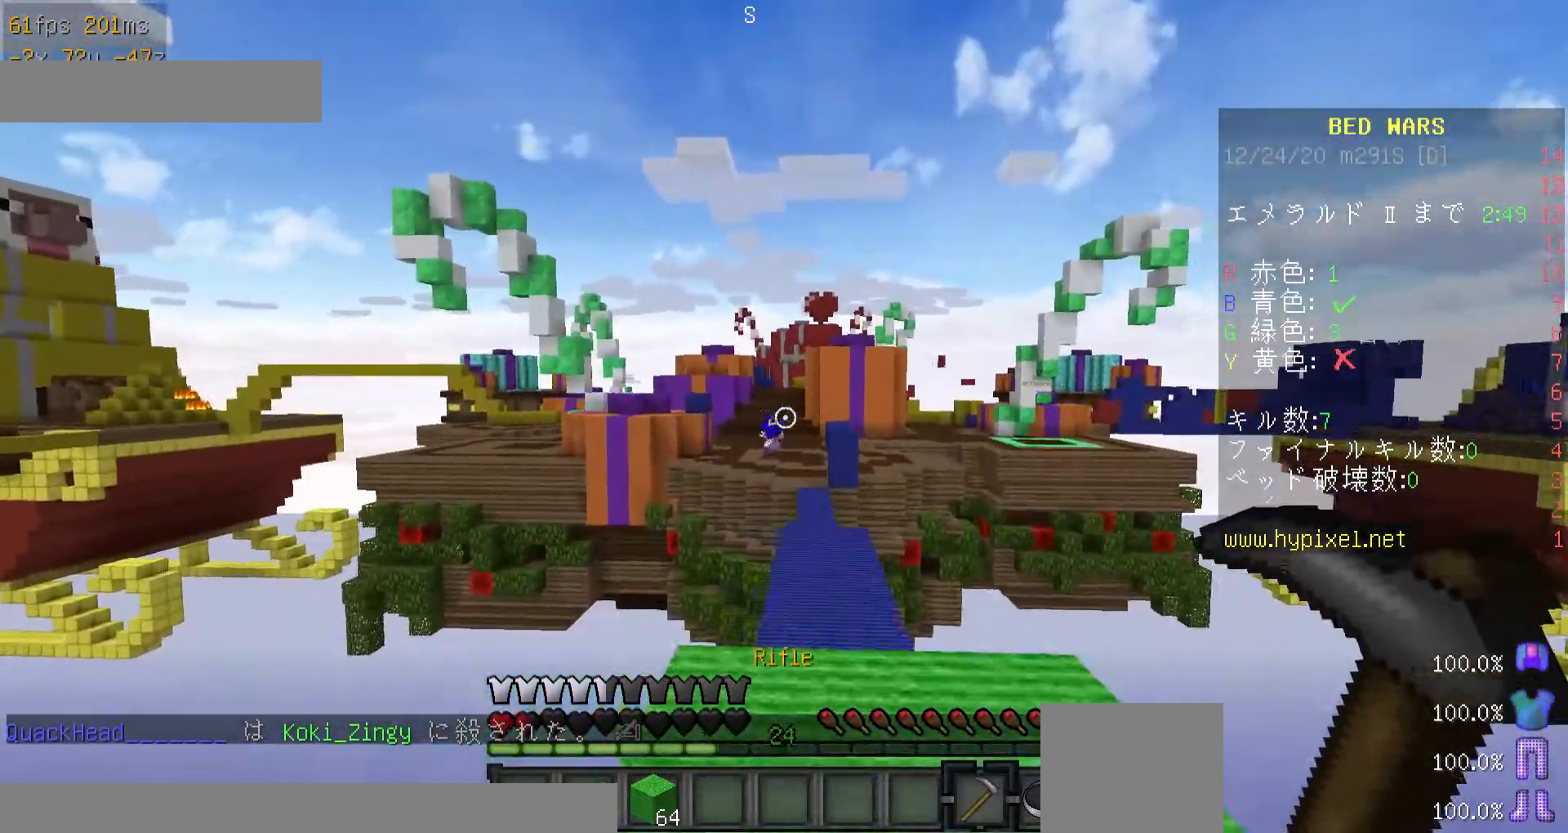
{"keys": ["a", "s"], "mouse": ["right"], "events": [[100, "s", "down"], [367, "a", "down"]]}
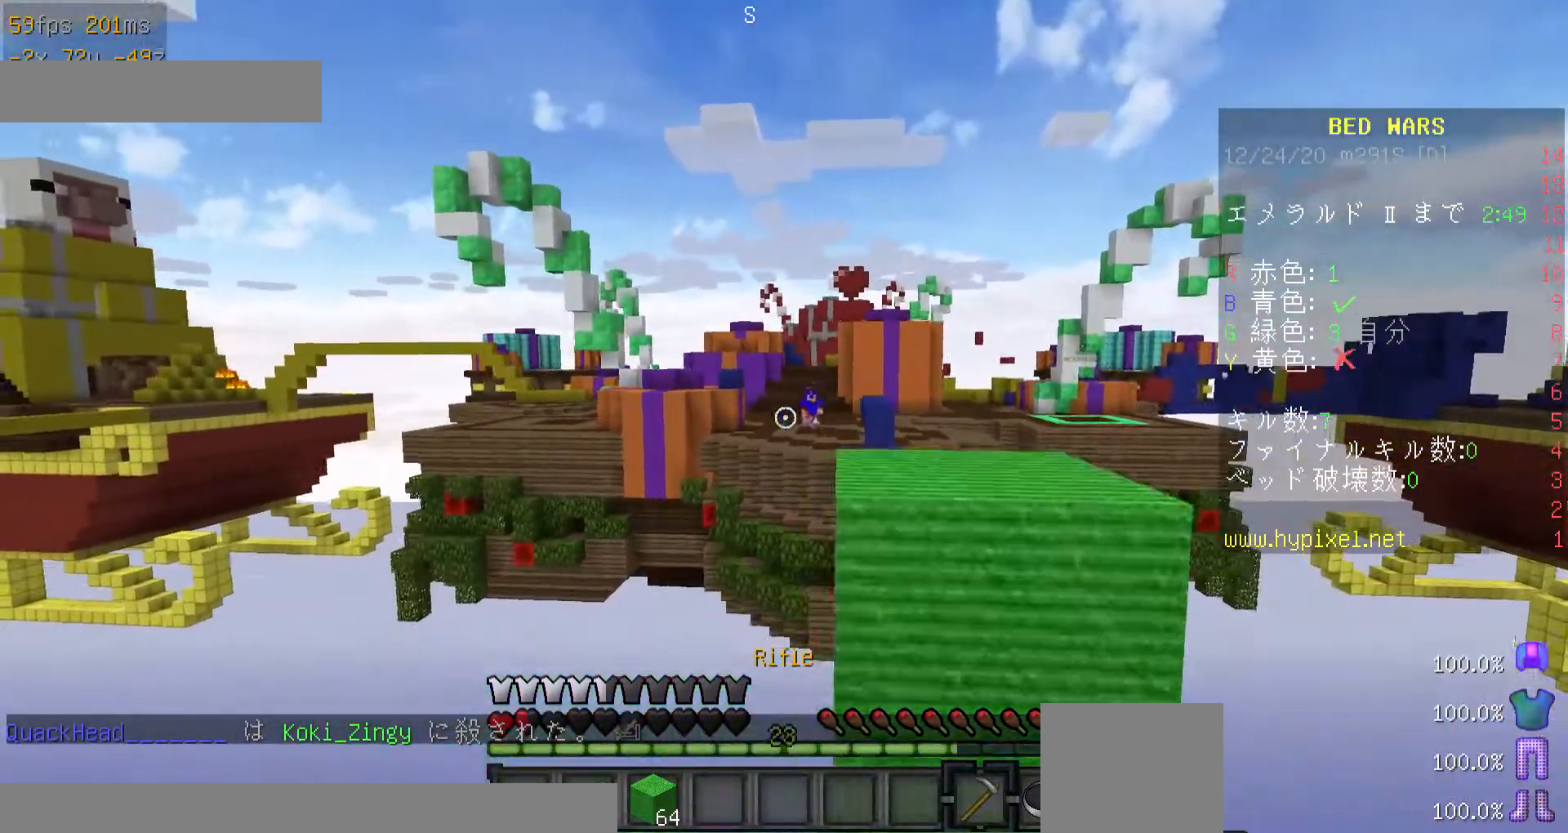
{"keys": ["a", "s"], "mouse": ["right"], "events": [[300, "mouse_right", "up"], [467, "mouse_right", "down"]]}
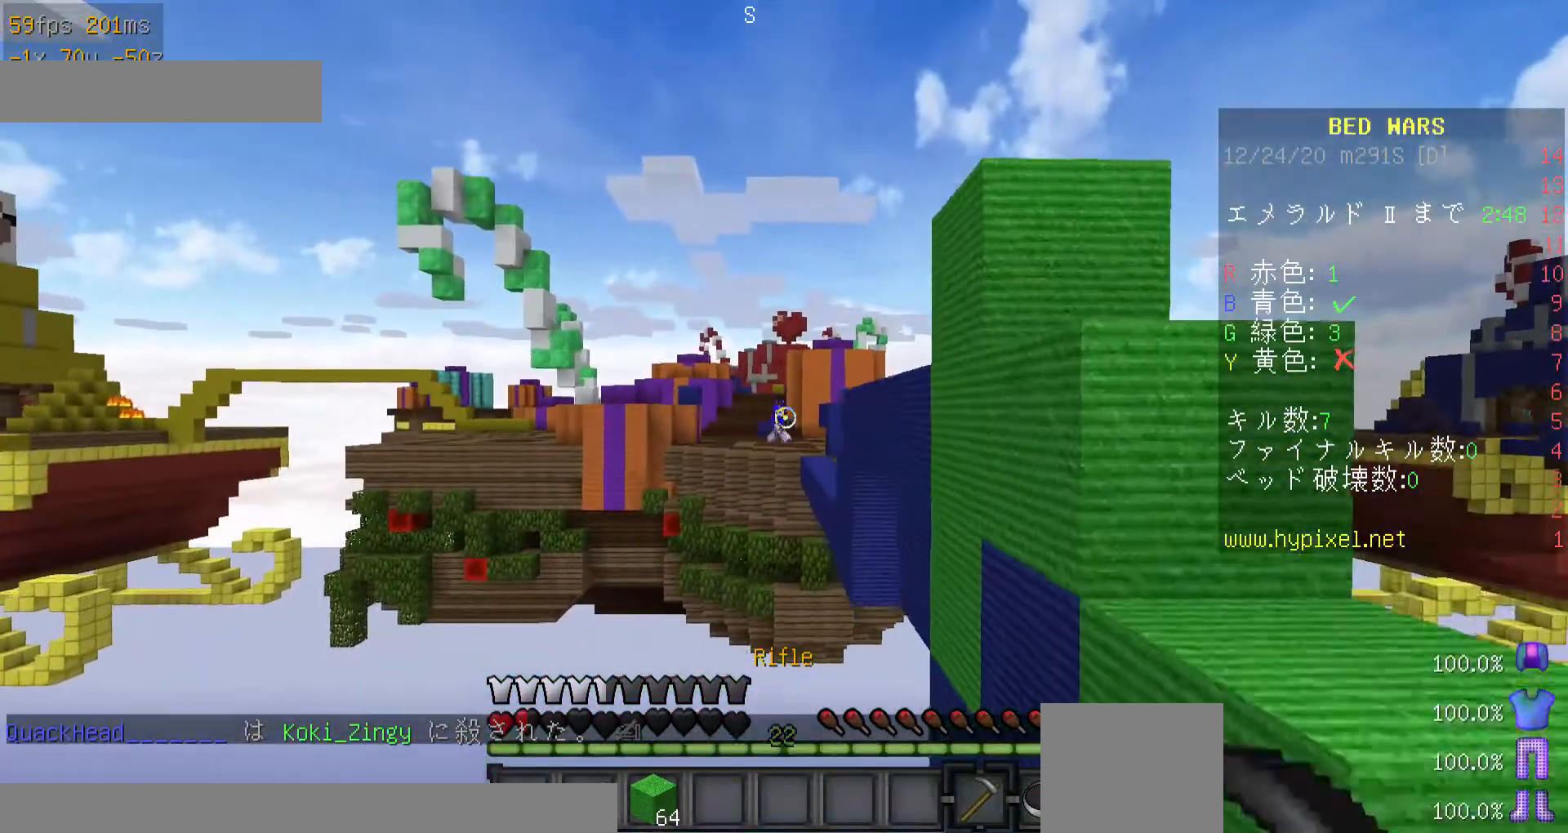
{"keys": ["a", "s"], "mouse": ["right"], "events": []}
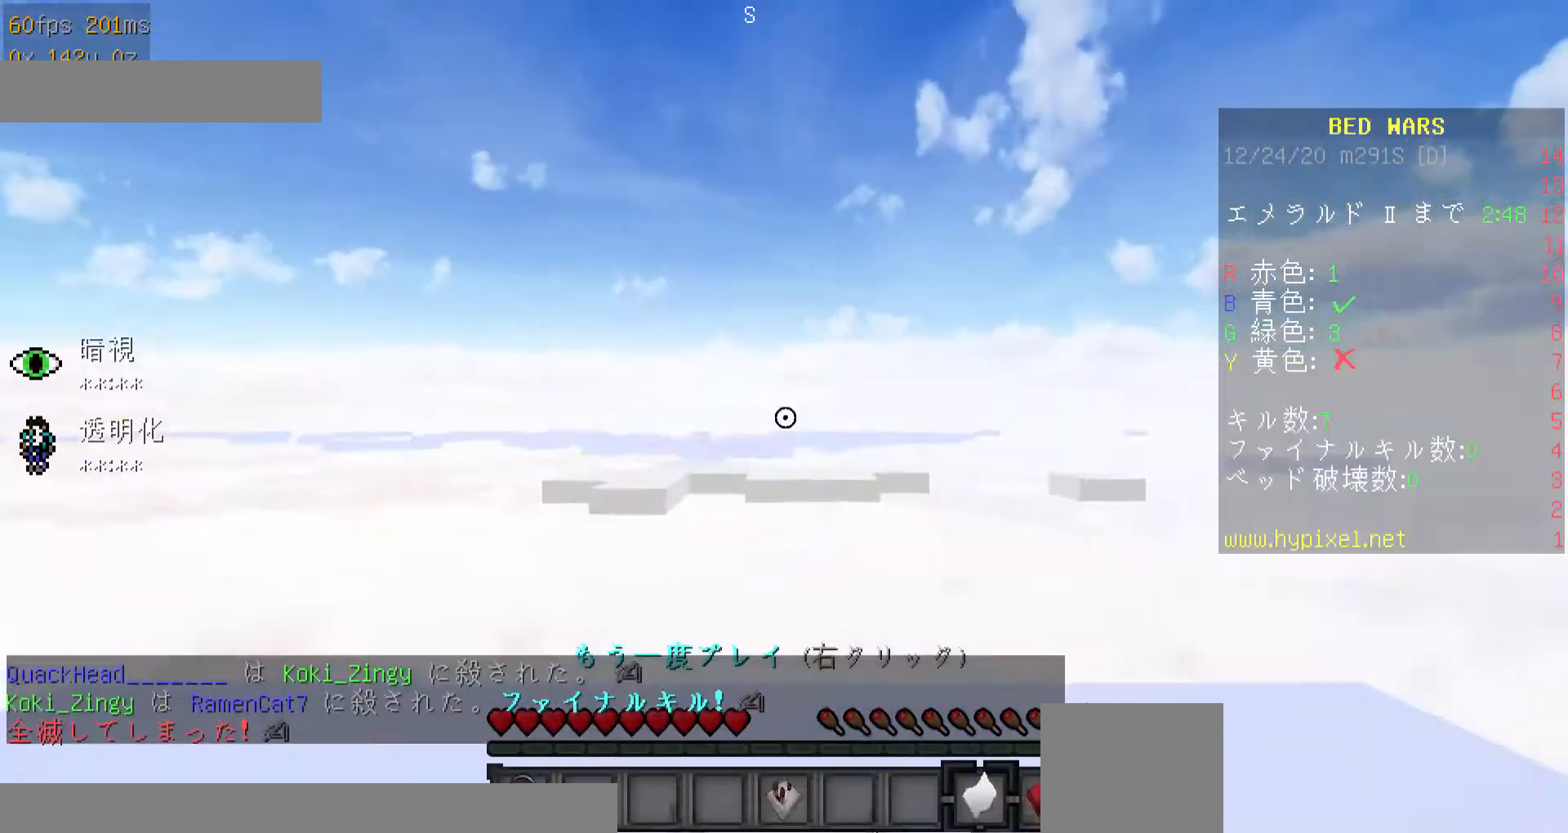
{"keys": [], "mouse": [], "events": [[200, "s", "up"], [467, "a", "up"], [500, "mouse_right", "up"]]}
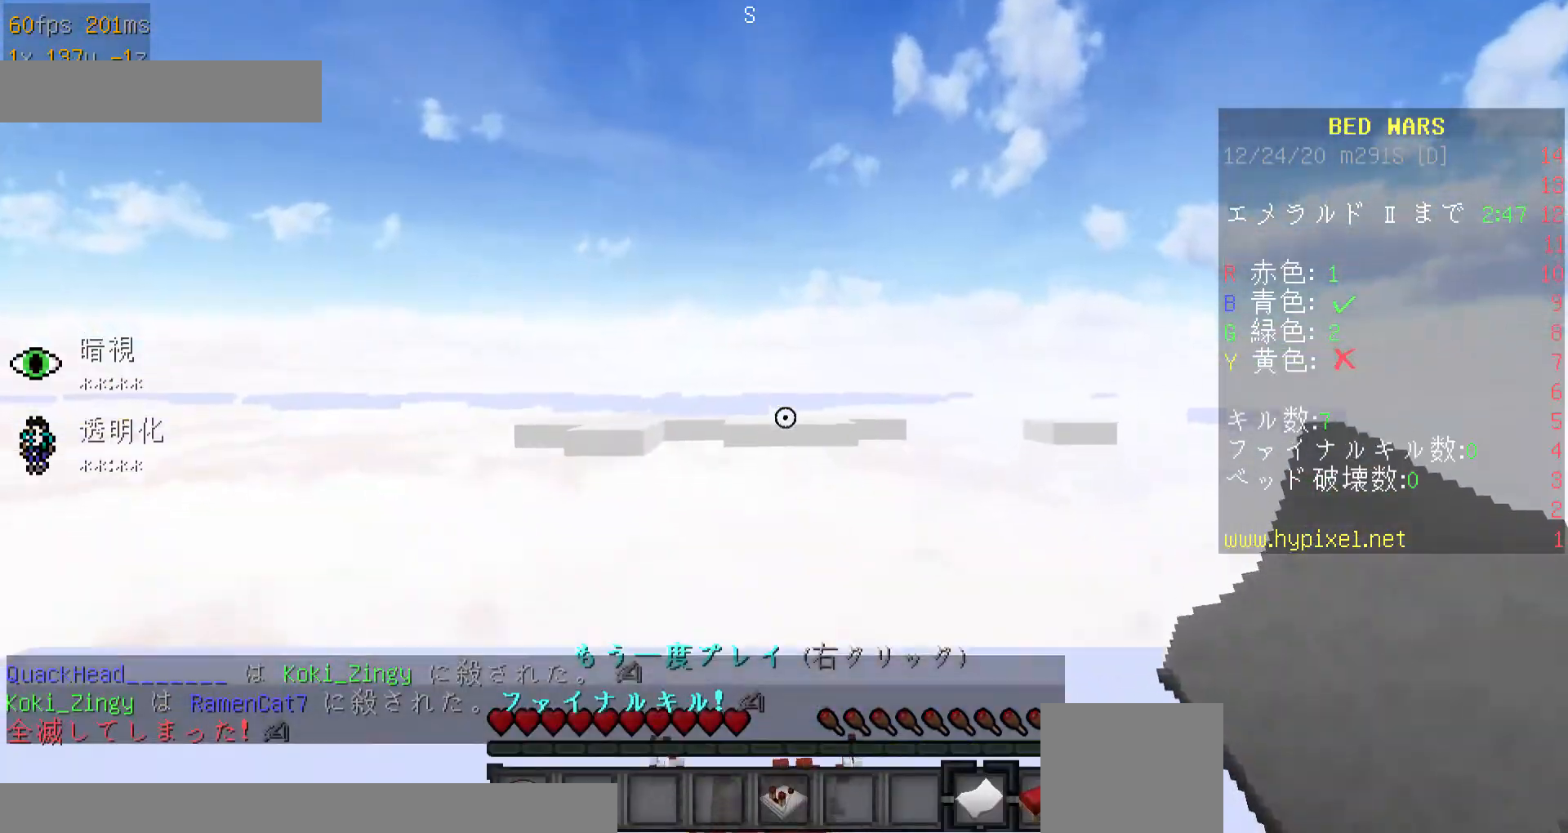
{"keys": [], "mouse": [], "events": []}
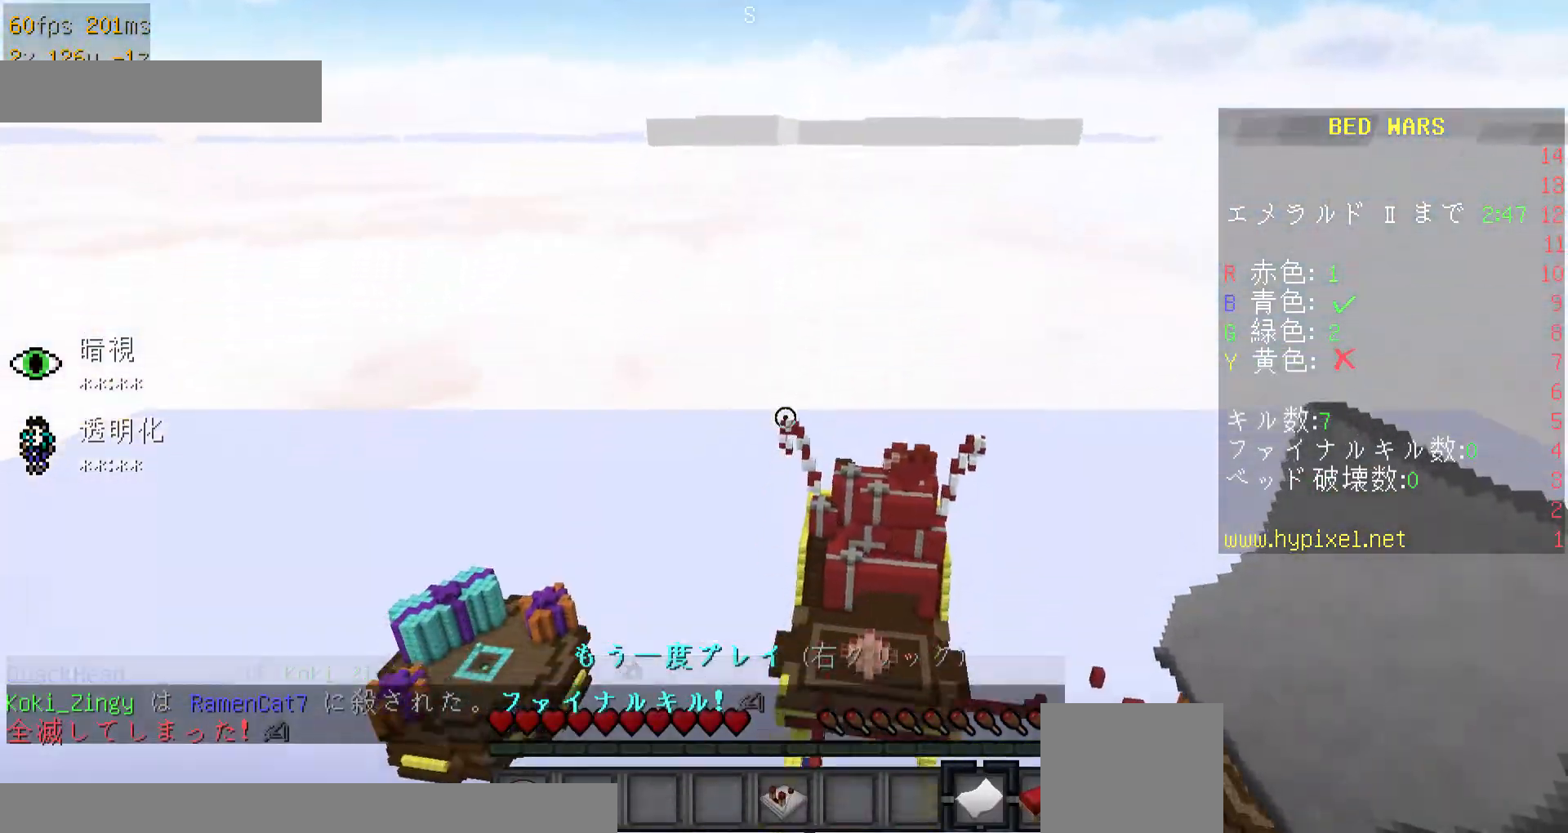
{"keys": [], "mouse": [], "events": []}
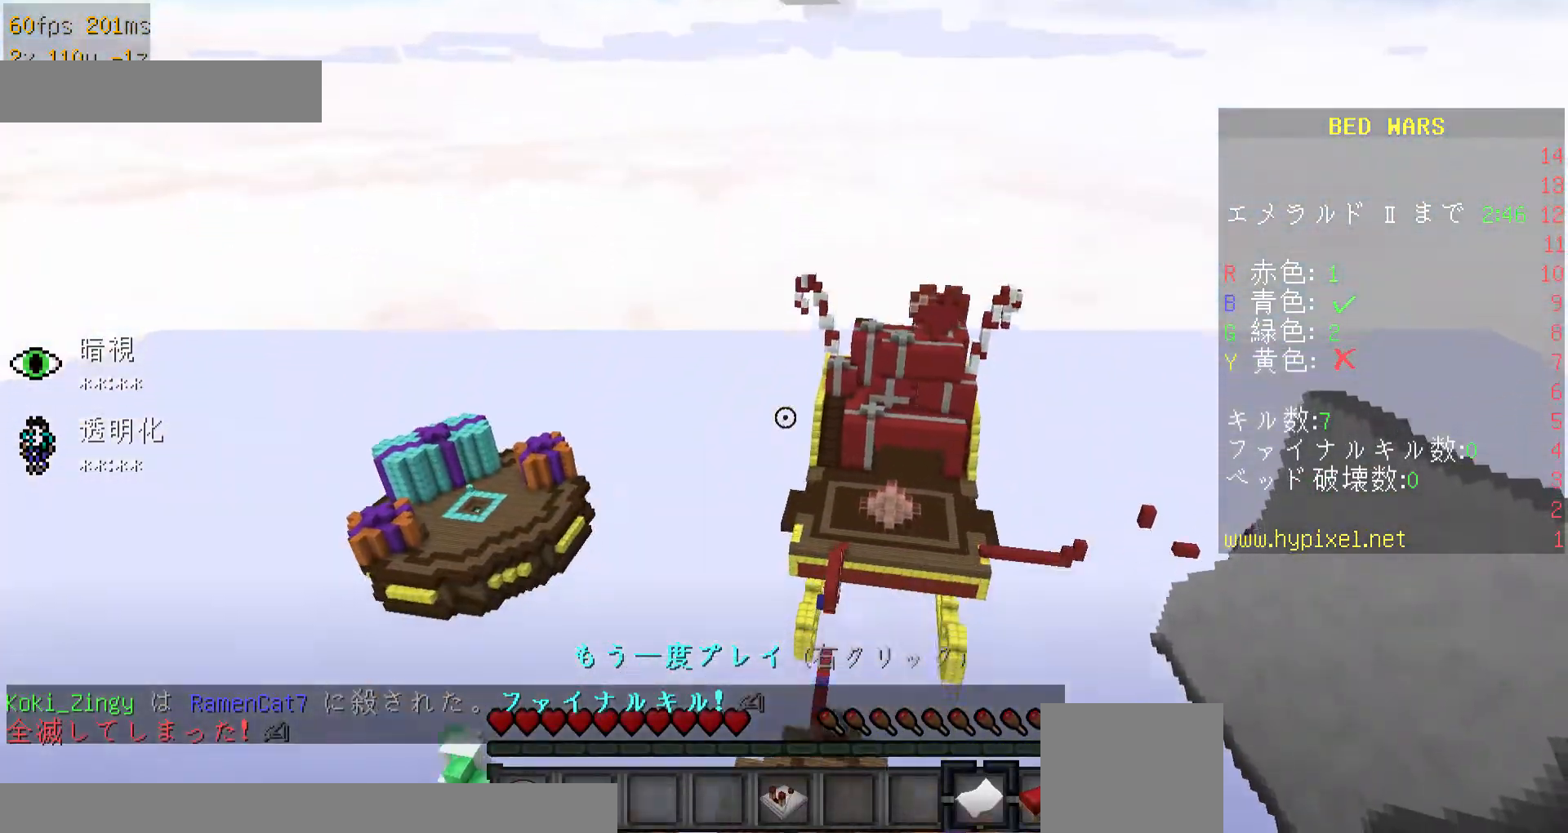
{"keys": [], "mouse": [], "events": []}
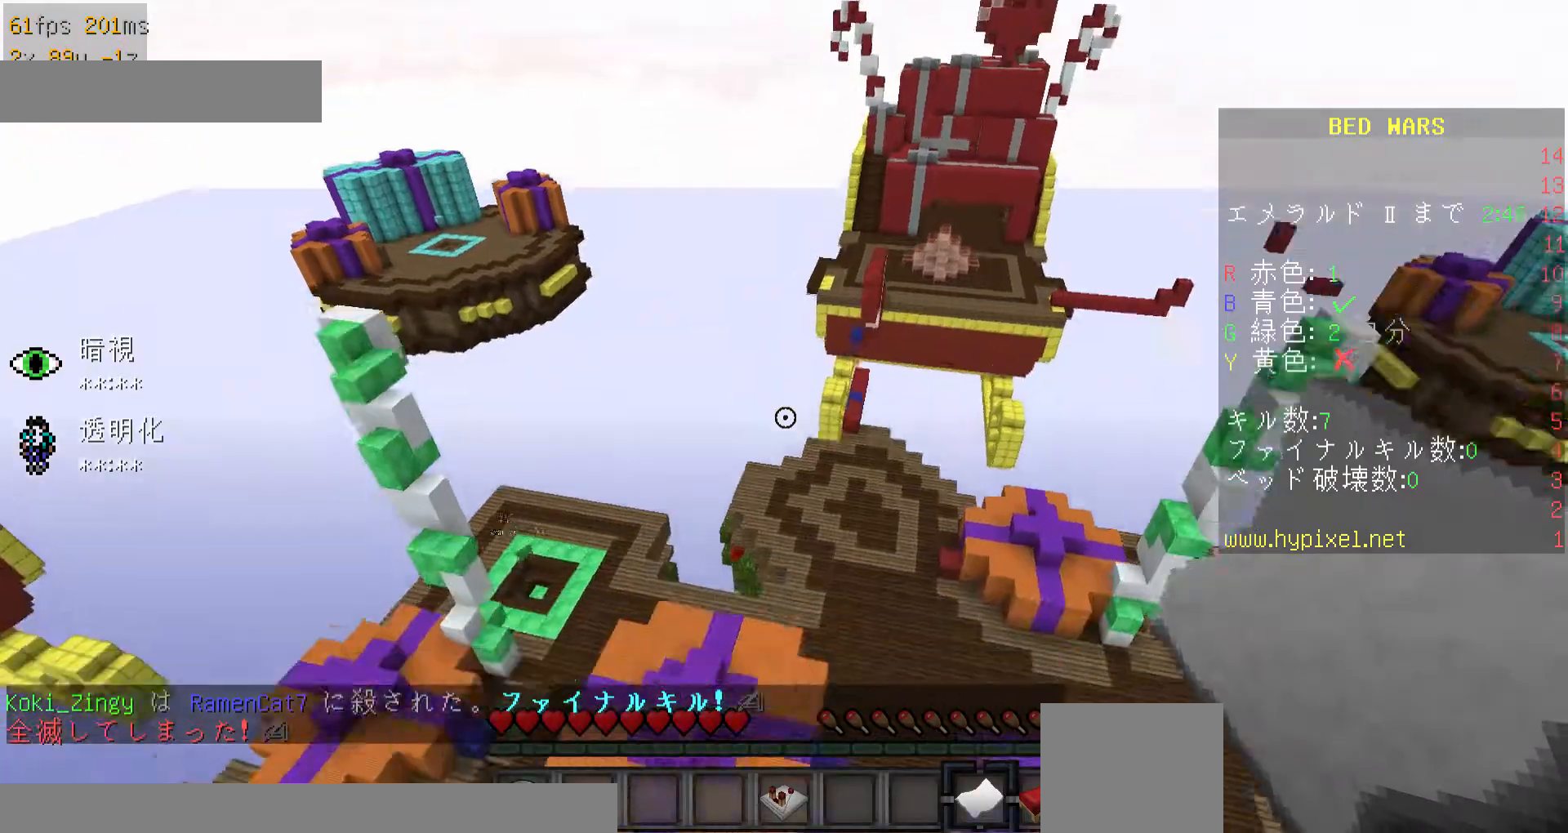
{"keys": [], "mouse": [], "events": []}
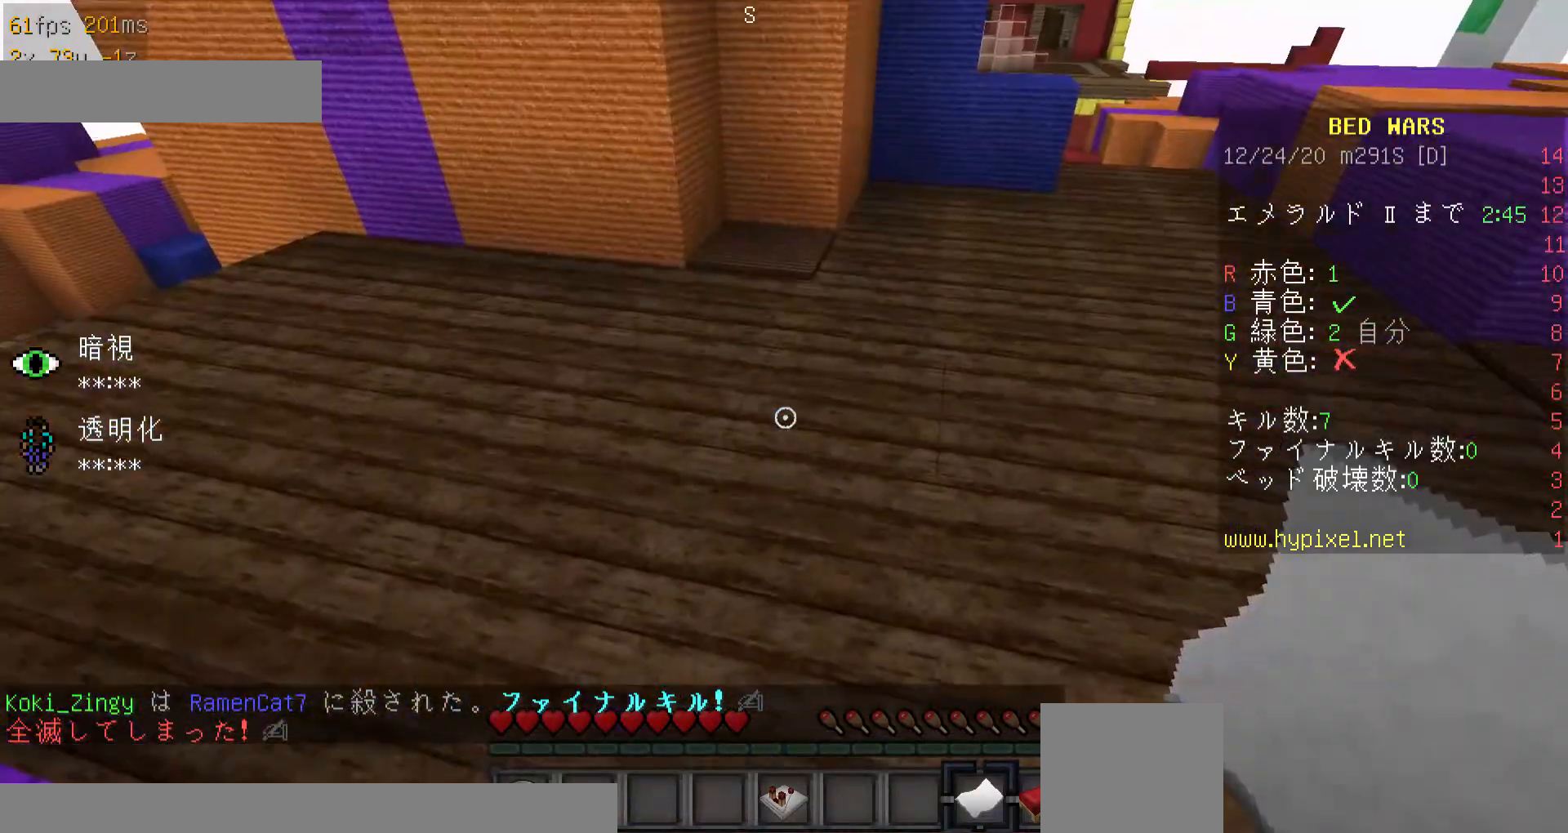
{"keys": ["w"], "mouse": [], "events": [[367, "w", "down"], [467, "w", "up"], [500, "w", "down"]]}
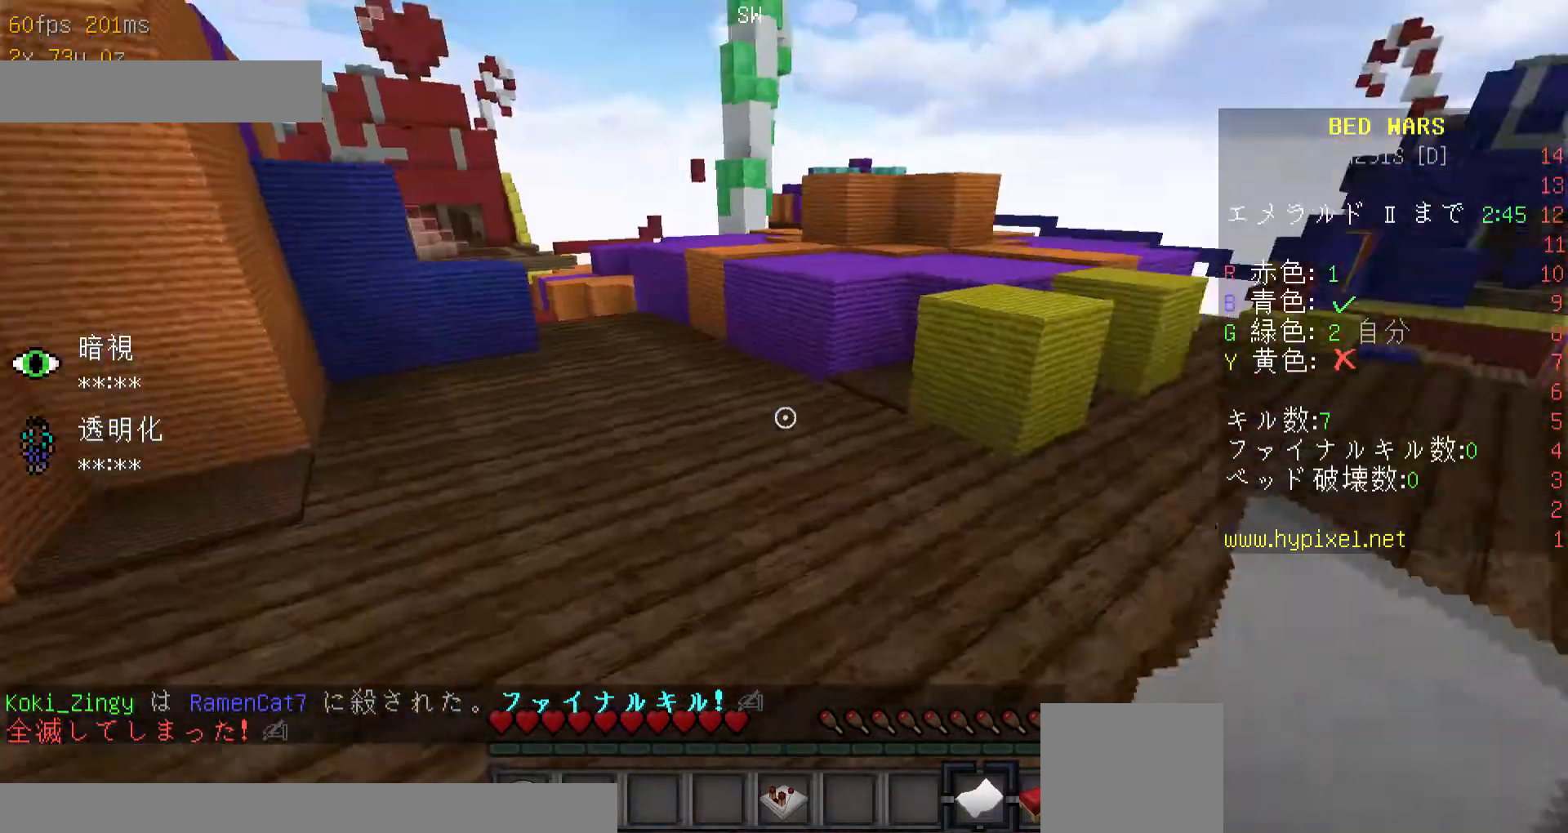
{"keys": ["w"], "mouse": [], "events": [[200, "minus", "down"], [367, "minus", "up"]]}
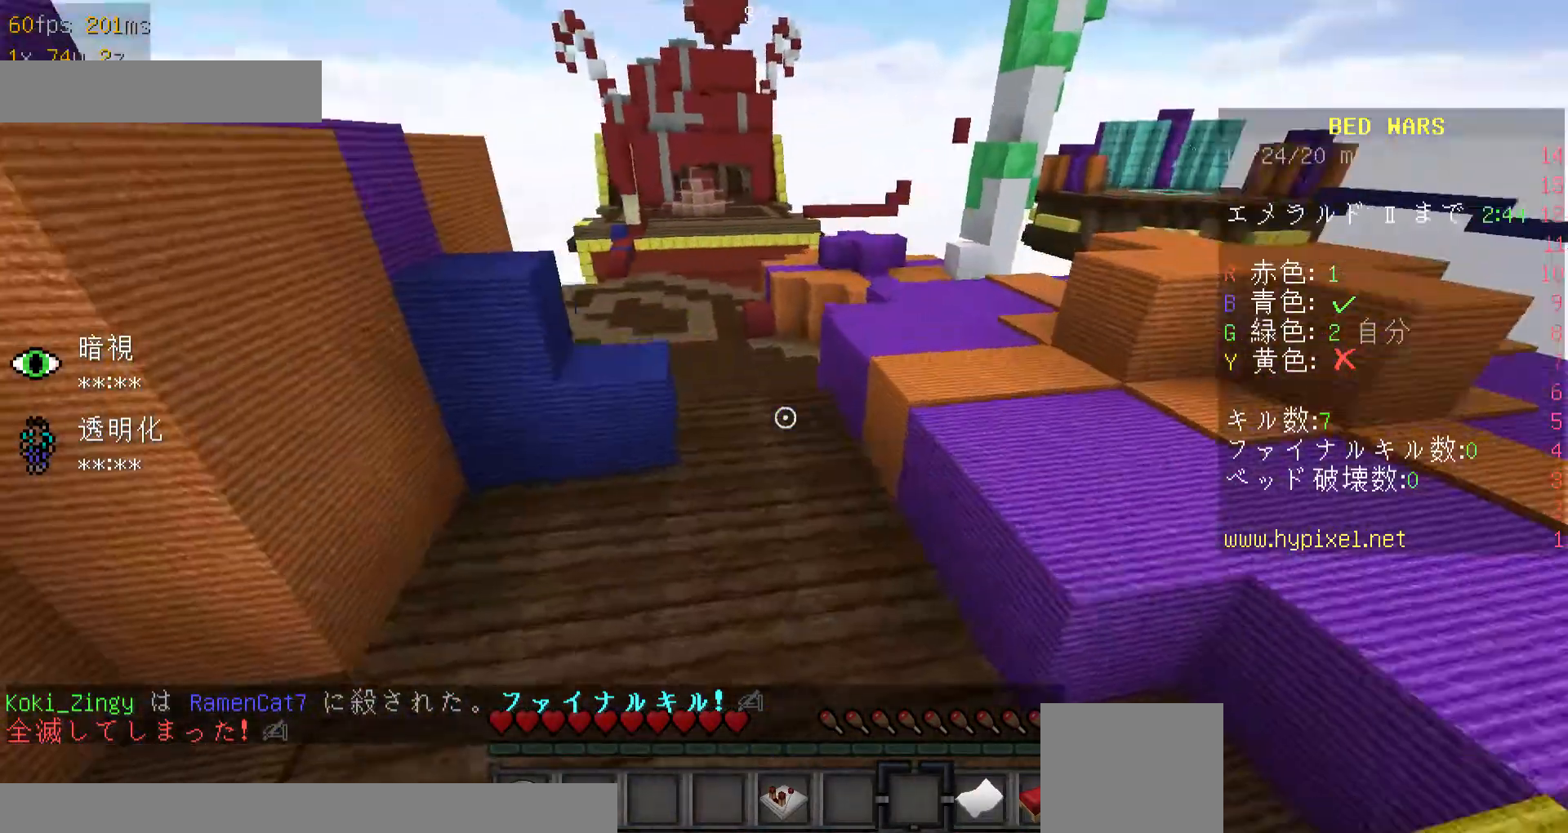
{"keys": ["w"], "mouse": [], "events": [[267, "minus", "down"], [467, "minus", "up"]]}
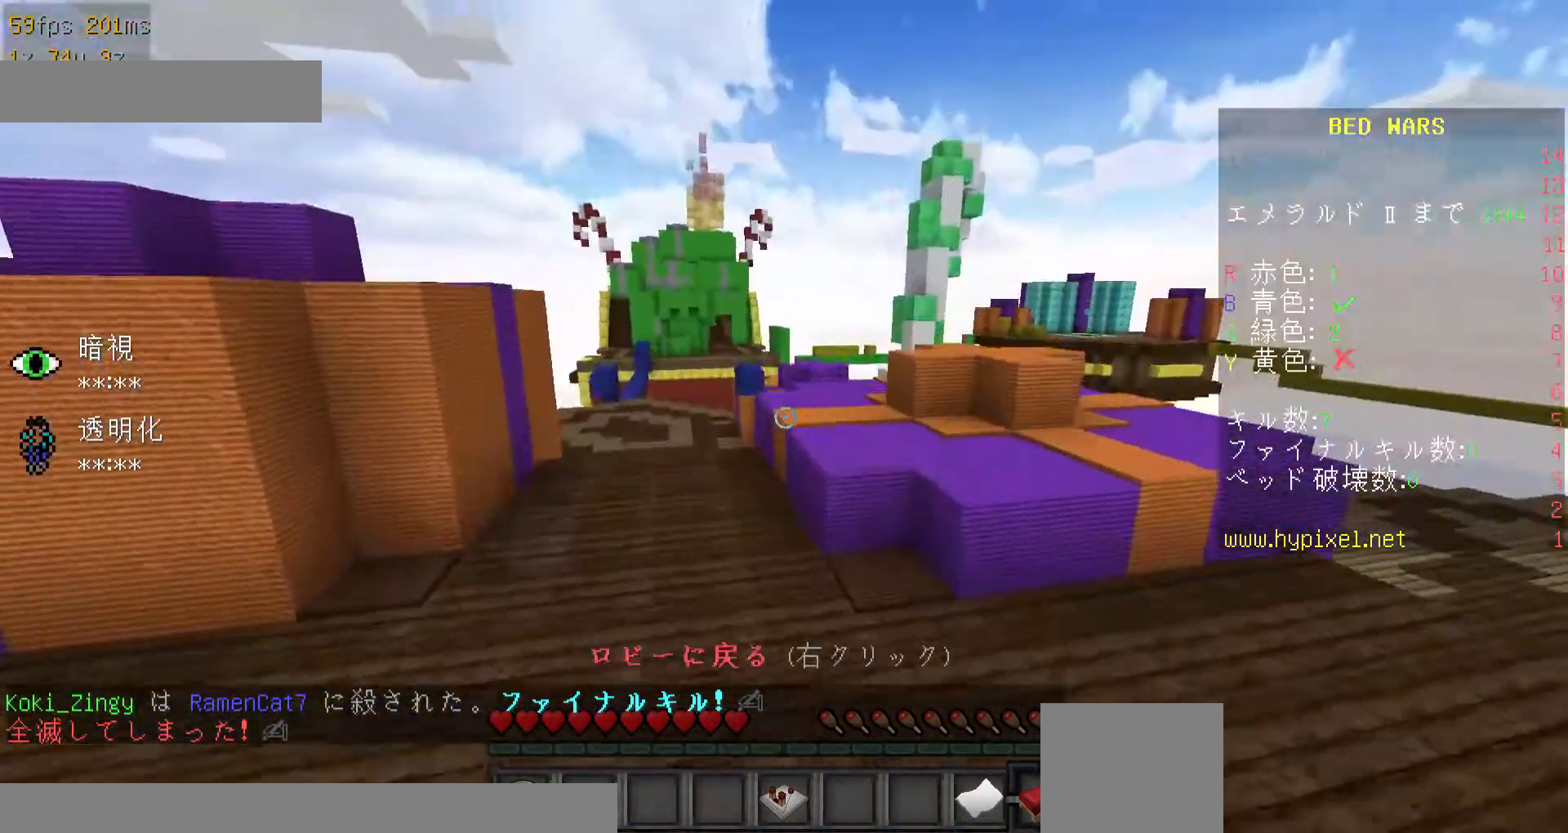
{"keys": ["minus", "w"], "mouse": [], "events": [[67, "minus", "down"]]}
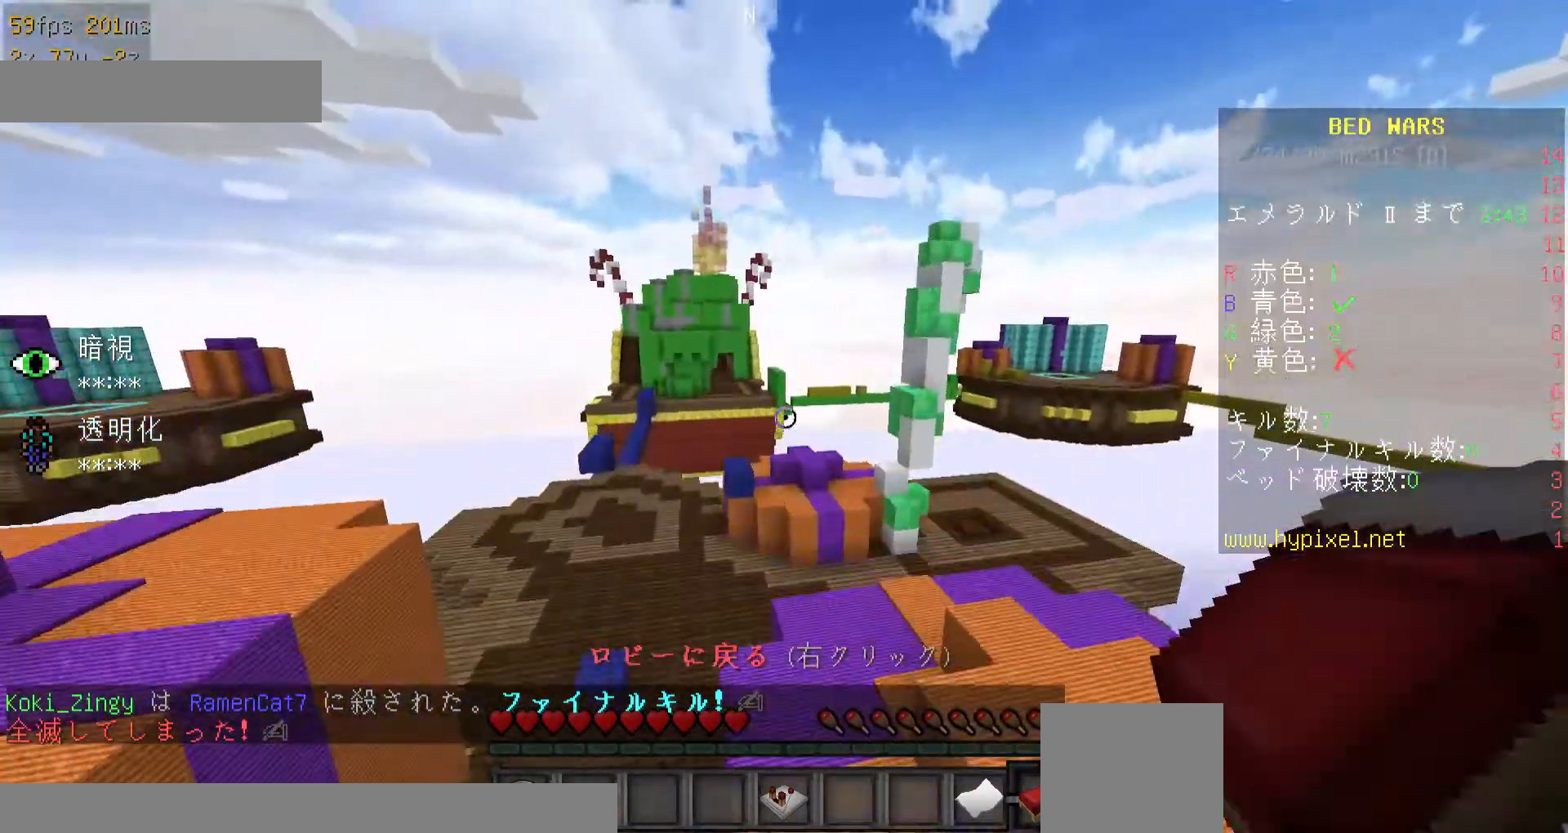
{"keys": ["w"], "mouse": [], "events": [[400, "minus", "up"]]}
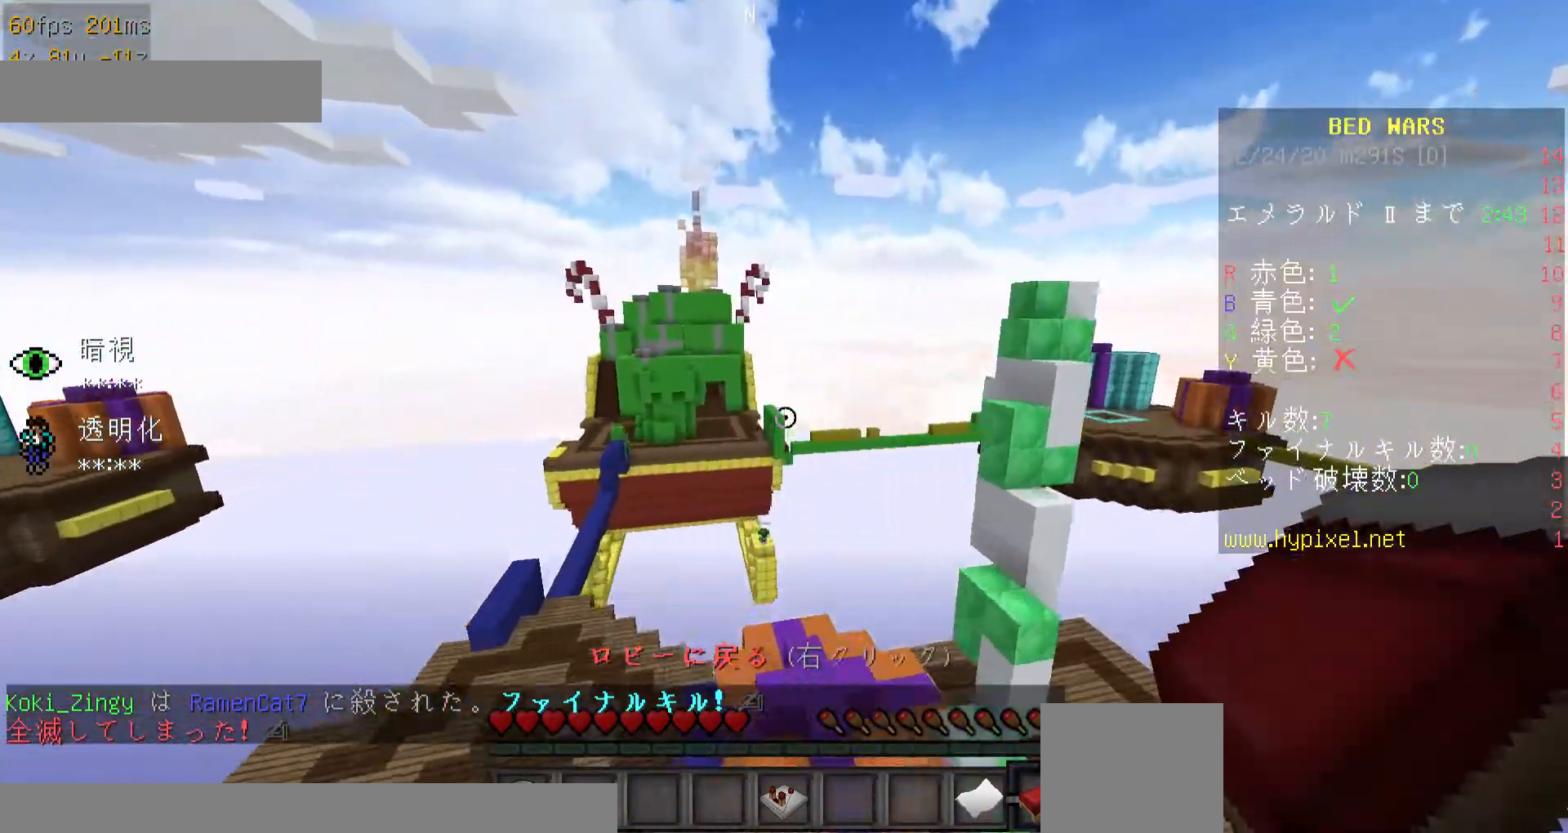
{"keys": ["w"], "mouse": [], "events": []}
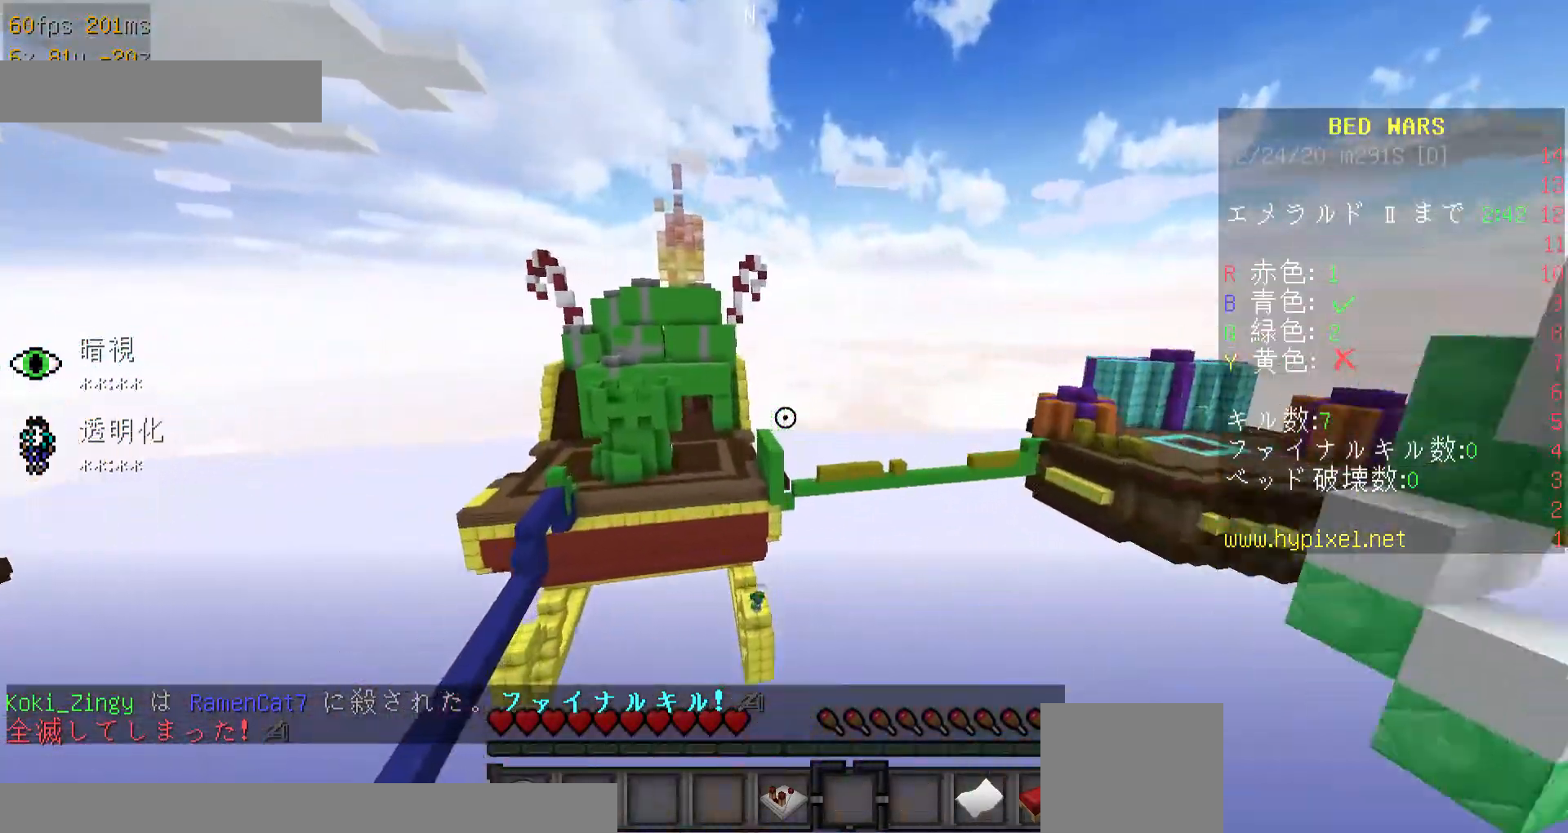
{"keys": [], "mouse": [], "events": [[167, "w", "up"]]}
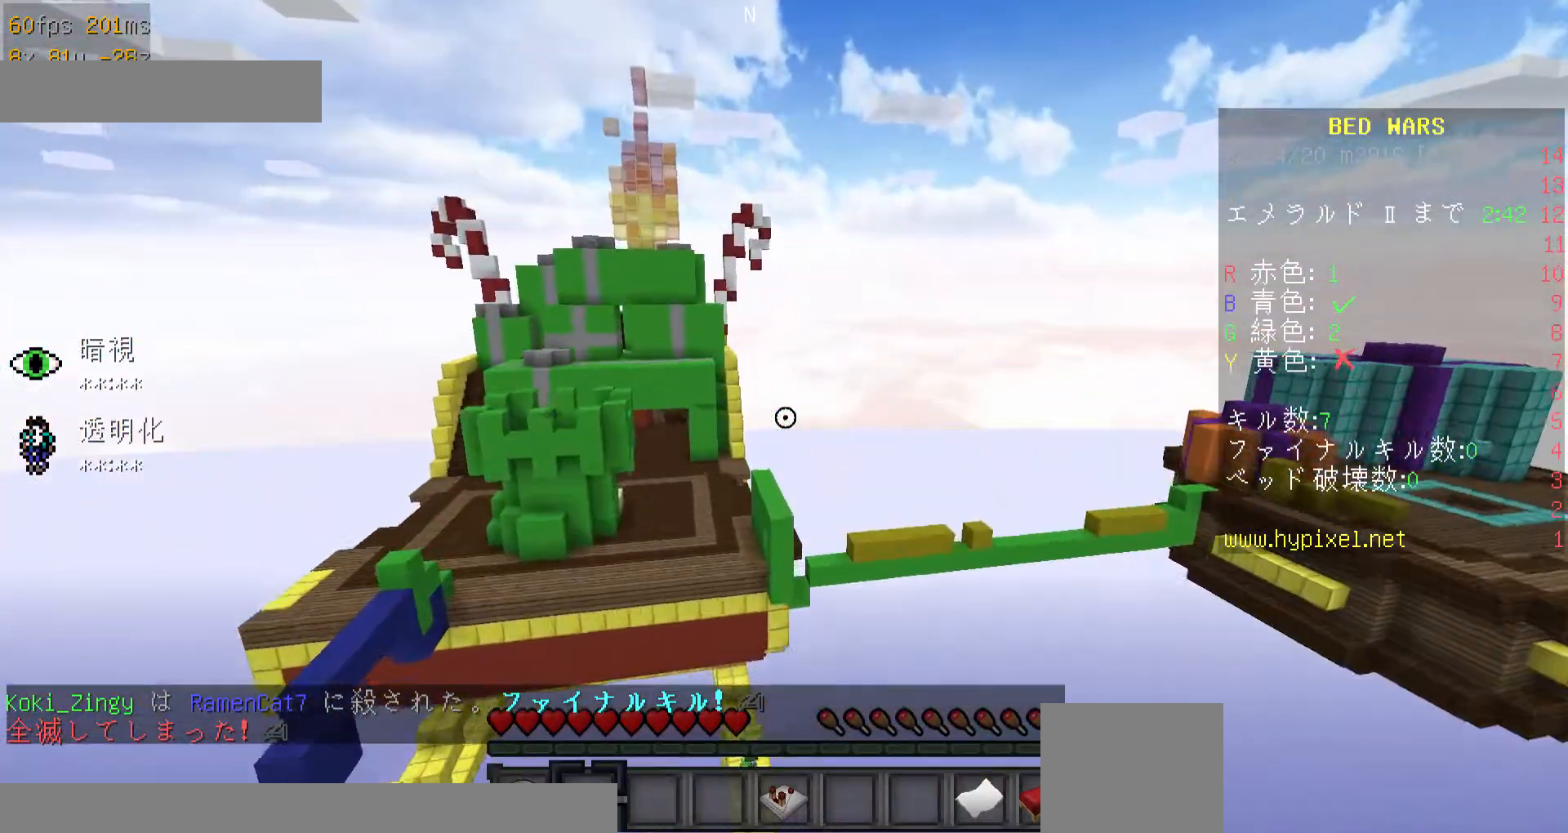
{"keys": ["w"], "mouse": [], "events": [[67, "w", "down"], [167, "w", "up"], [267, "w", "down"]]}
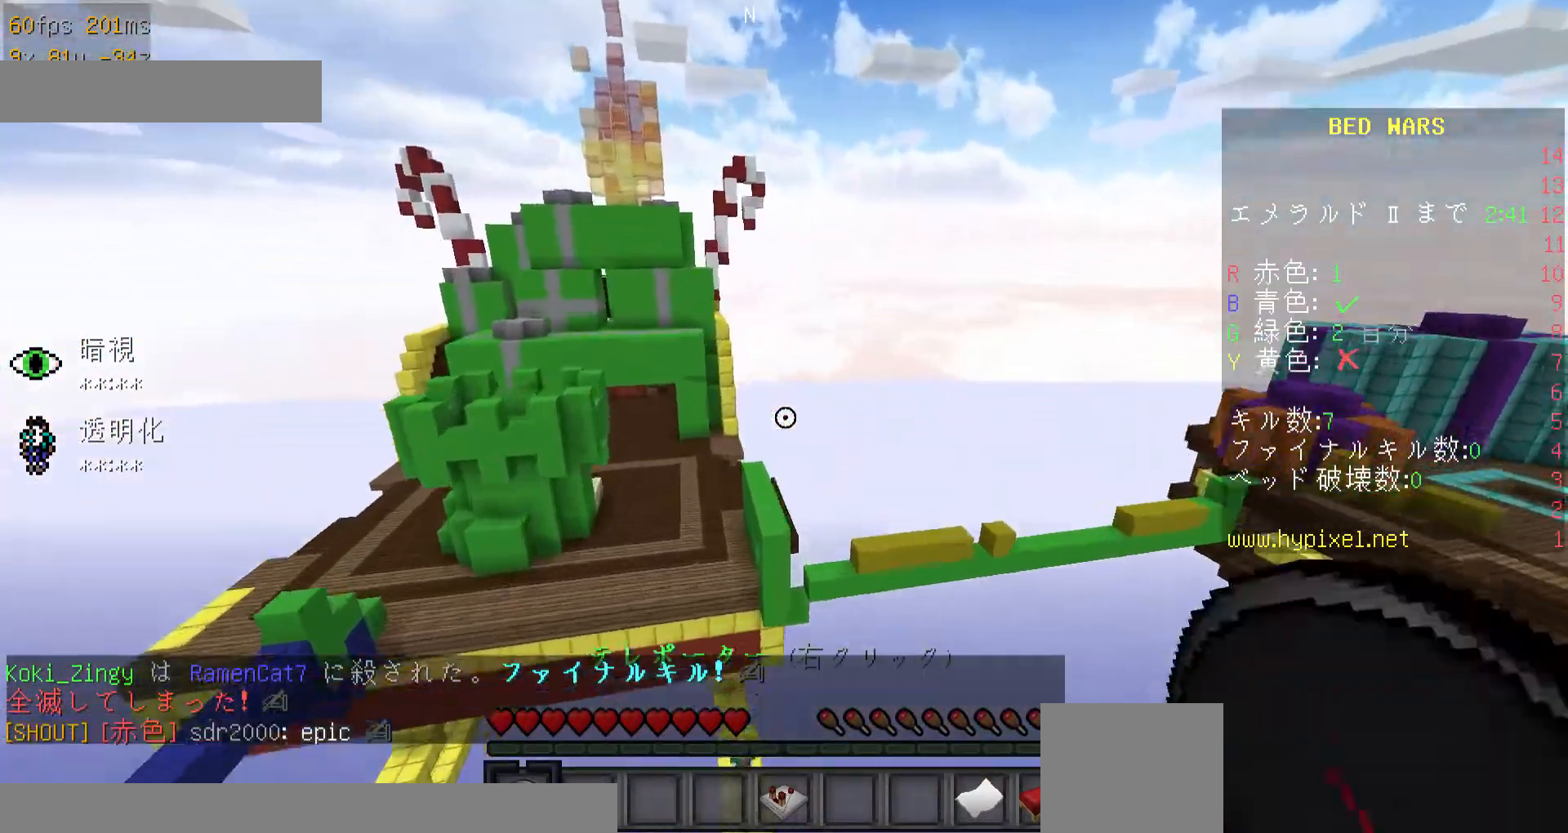
{"keys": ["d", "w"], "mouse": [], "events": [[267, "d", "down"]]}
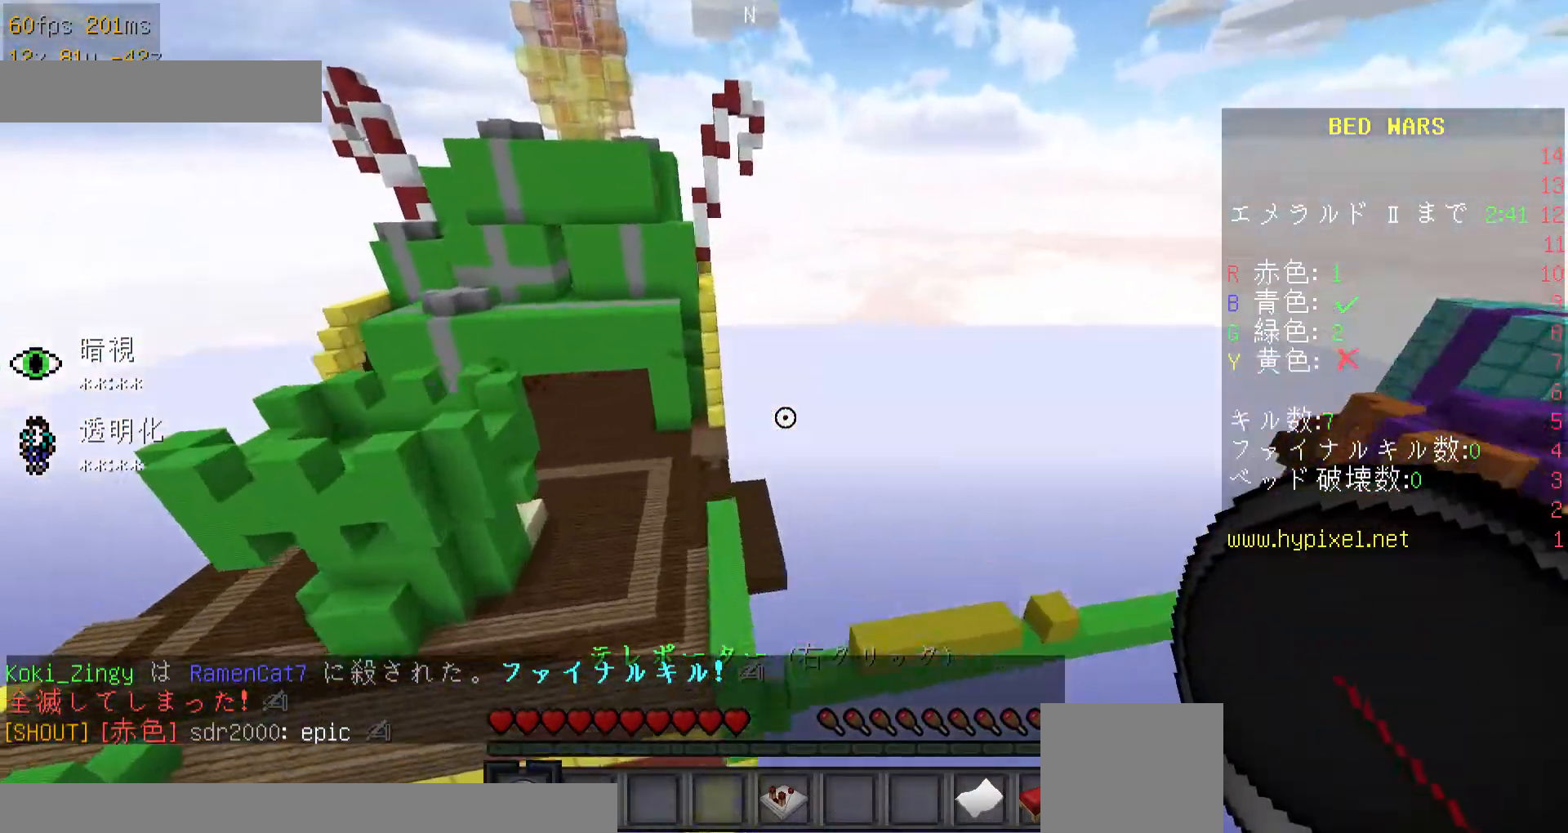
{"keys": ["d", "w"], "mouse": [], "events": []}
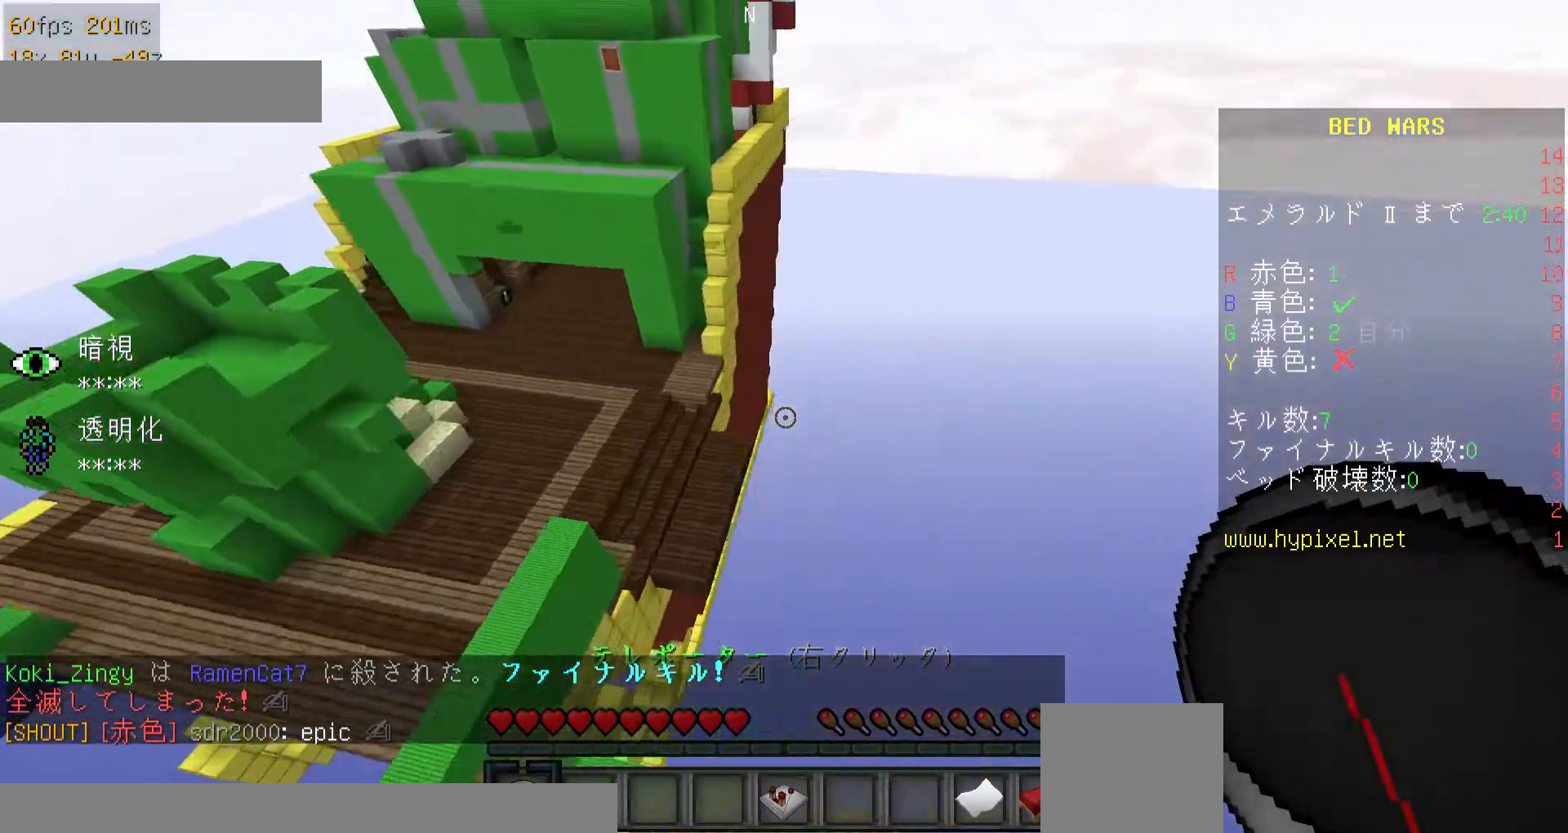
{"keys": [], "mouse": [], "events": [[167, "d", "up"], [167, "w", "up"], [367, "w", "down"], [467, "w", "up"]]}